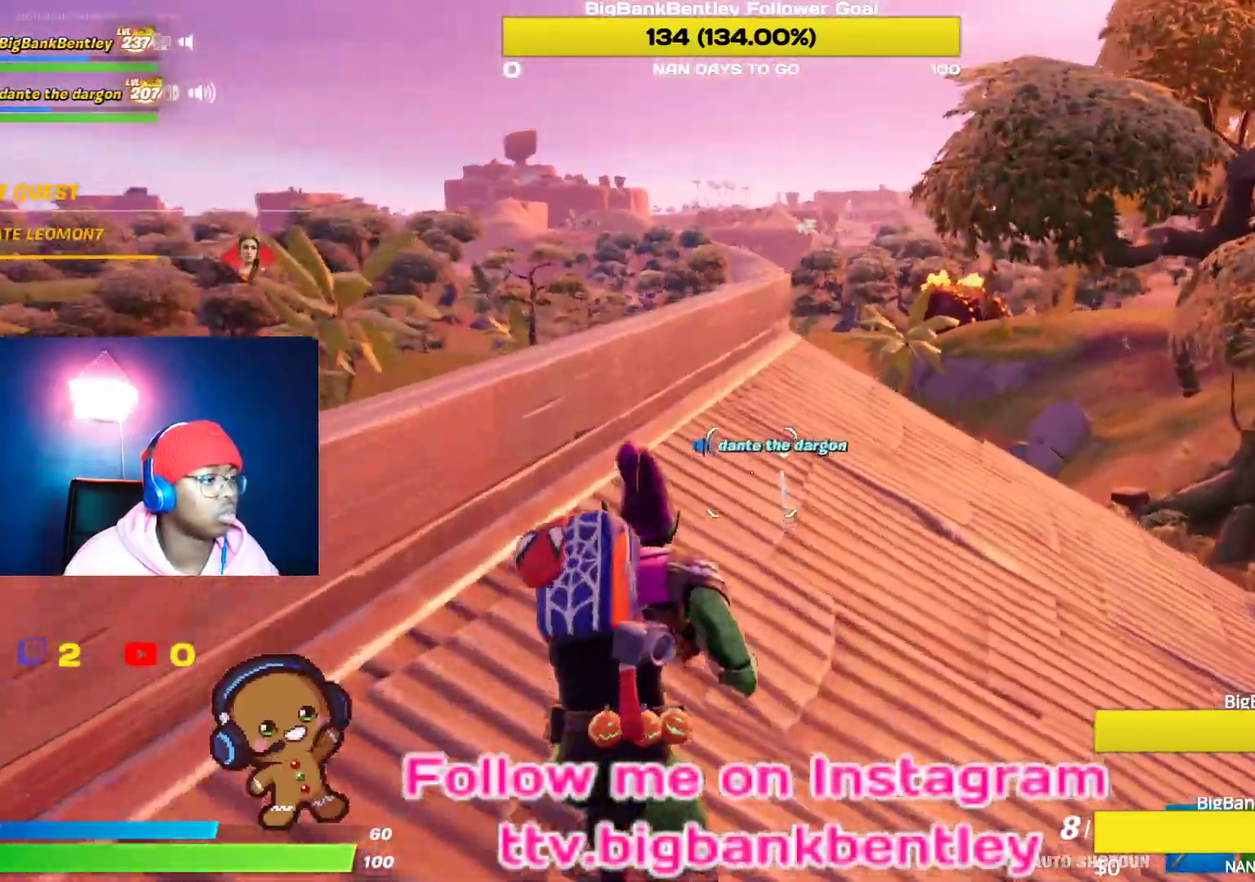
Gameplay with a controller (Xbox layout); each line is a JSON object with the inputs held at the frame after it. "events" lists button and stick changes between this image and that frame as [ms after this image, input, new state], when the widget could be followed in between.
{"buttons": [], "left_stick": "up-right", "right_stick": "center", "events": [[33, "A", "down"], [133, "A", "up"], [200, "left_stick", "up-right"], [250, "R1", "down"], [383, "R1", "up"]]}
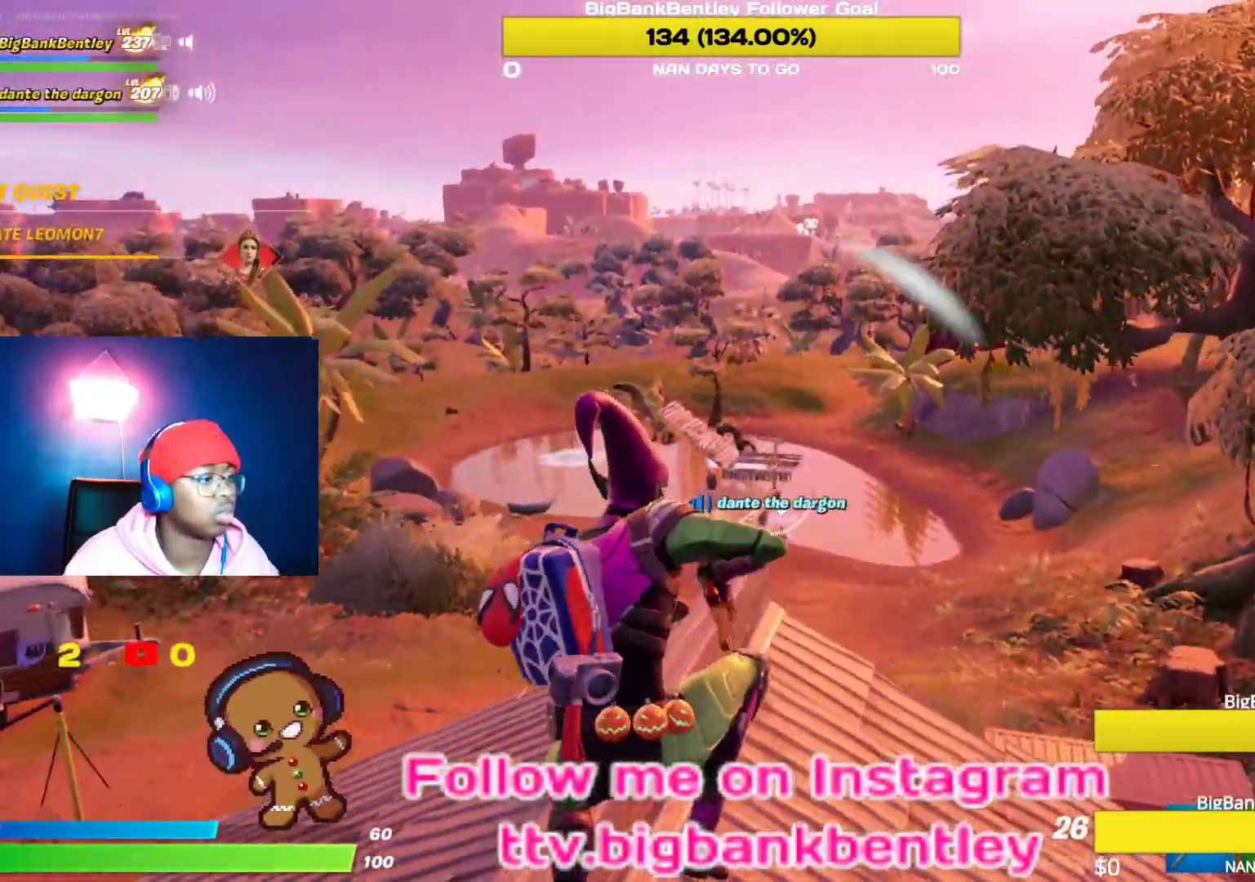
{"buttons": [], "left_stick": "up-right", "right_stick": "center", "events": [[200, "right_stick", "up-left"], [367, "right_stick", "center"]]}
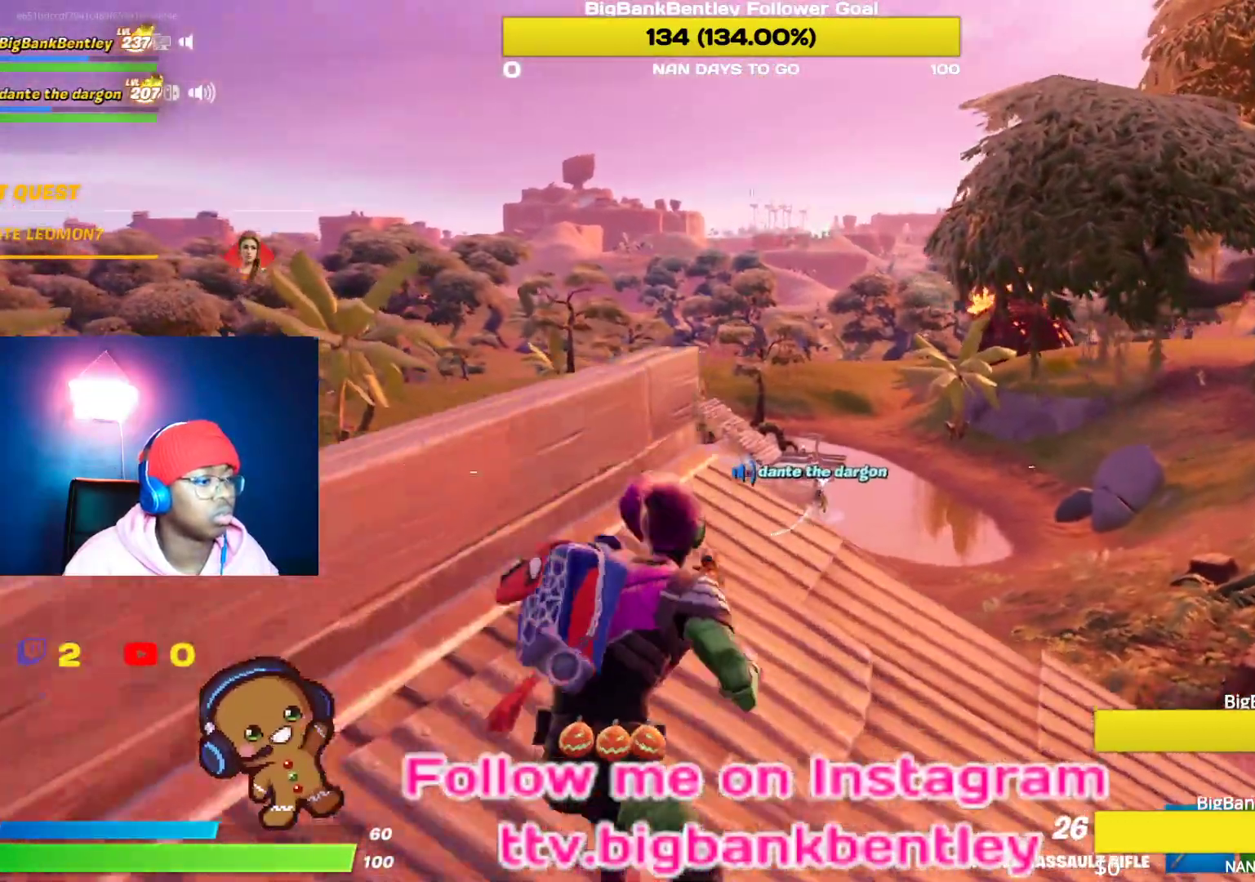
{"buttons": ["L2"], "left_stick": "up-right", "right_stick": "center", "events": [[50, "right_stick", "left"], [167, "R3", "down"], [250, "R3", "up"], [300, "L2", "down"], [400, "right_stick", "center"]]}
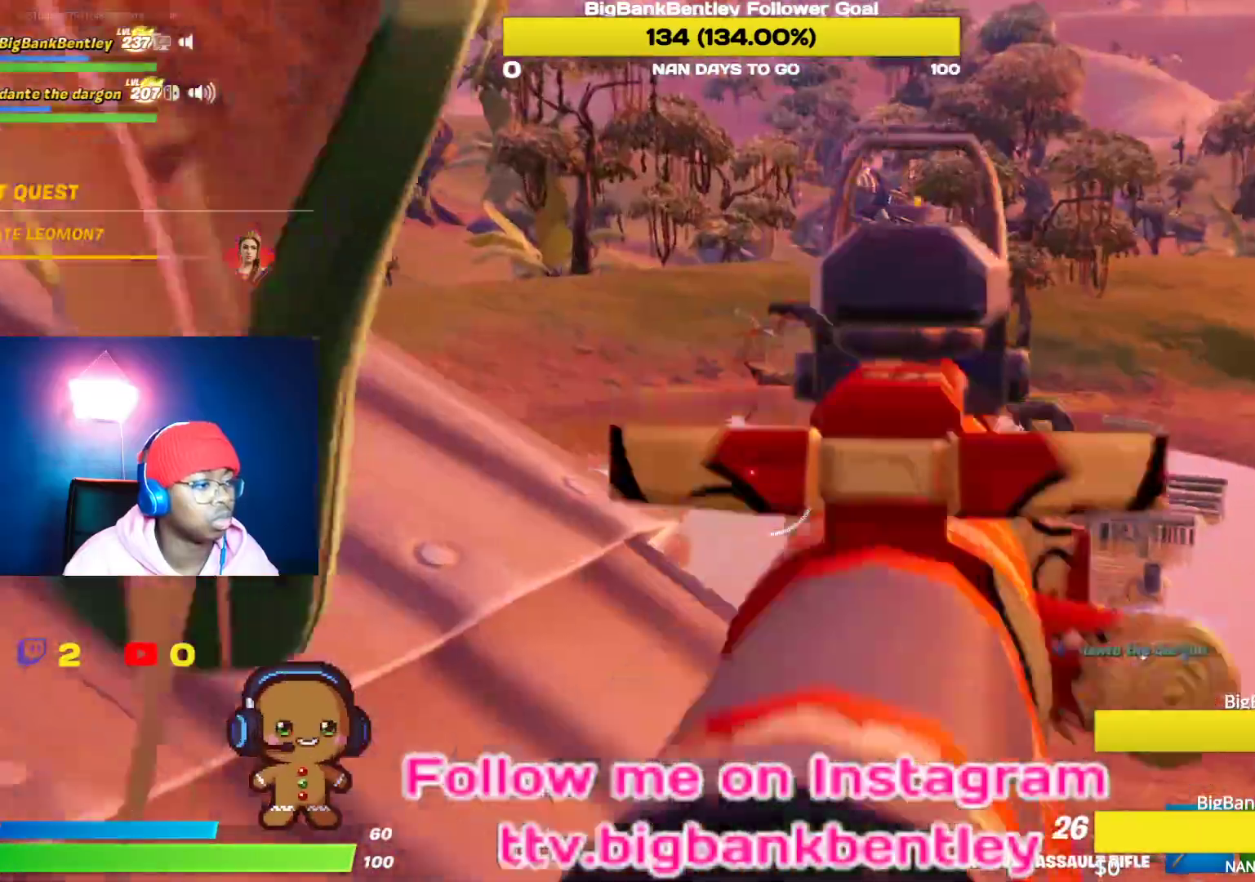
{"buttons": ["L2"], "left_stick": "up-left", "right_stick": "left", "events": [[50, "left_stick", "up"], [133, "right_stick", "up-right"], [167, "left_stick", "center"], [233, "right_stick", "center"], [350, "left_stick", "down-left"], [450, "right_stick", "left"], [483, "left_stick", "up-left"]]}
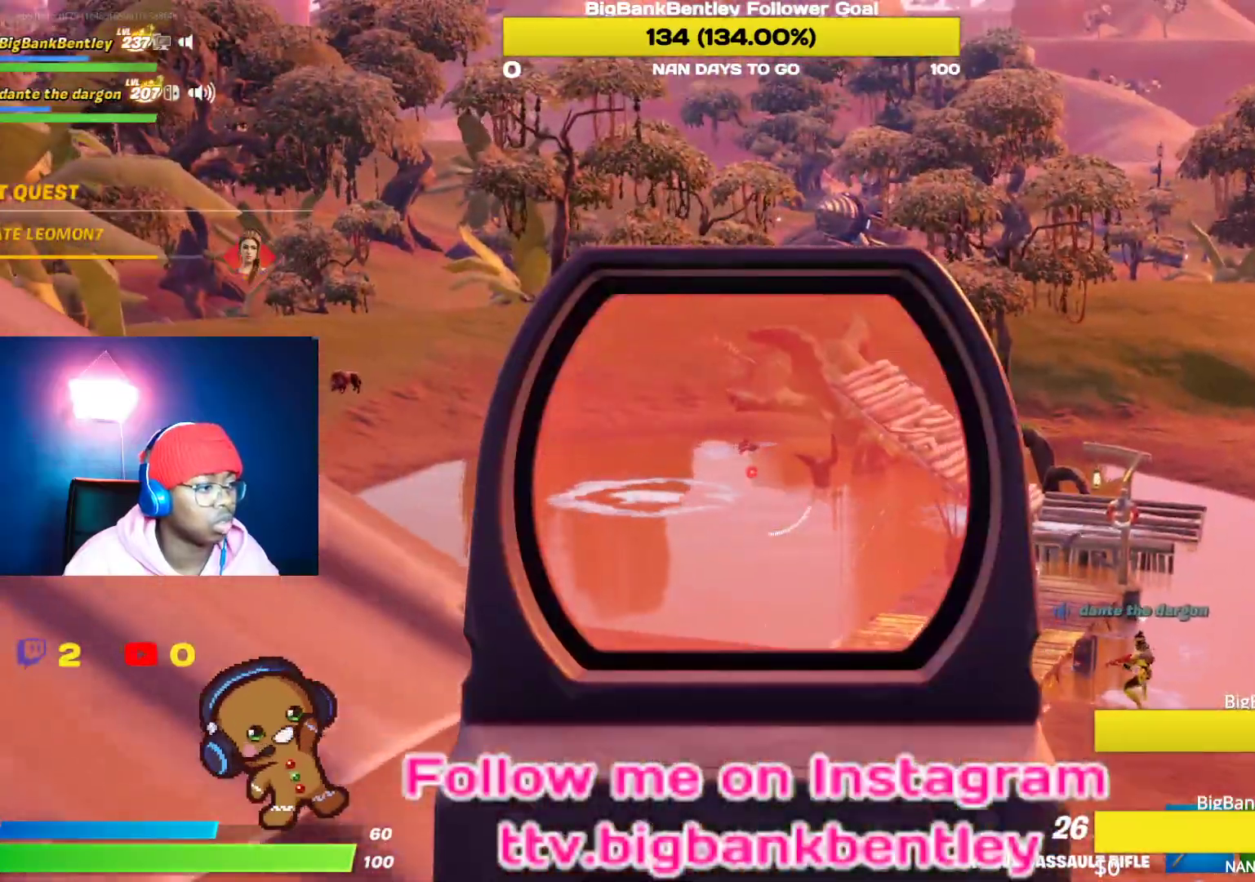
{"buttons": ["L2", "R2"], "left_stick": "up-right", "right_stick": "center", "events": [[33, "left_stick", "up"], [83, "right_stick", "center"], [183, "left_stick", "up-right"], [233, "right_stick", "right"], [300, "R2", "down"], [333, "right_stick", "center"]]}
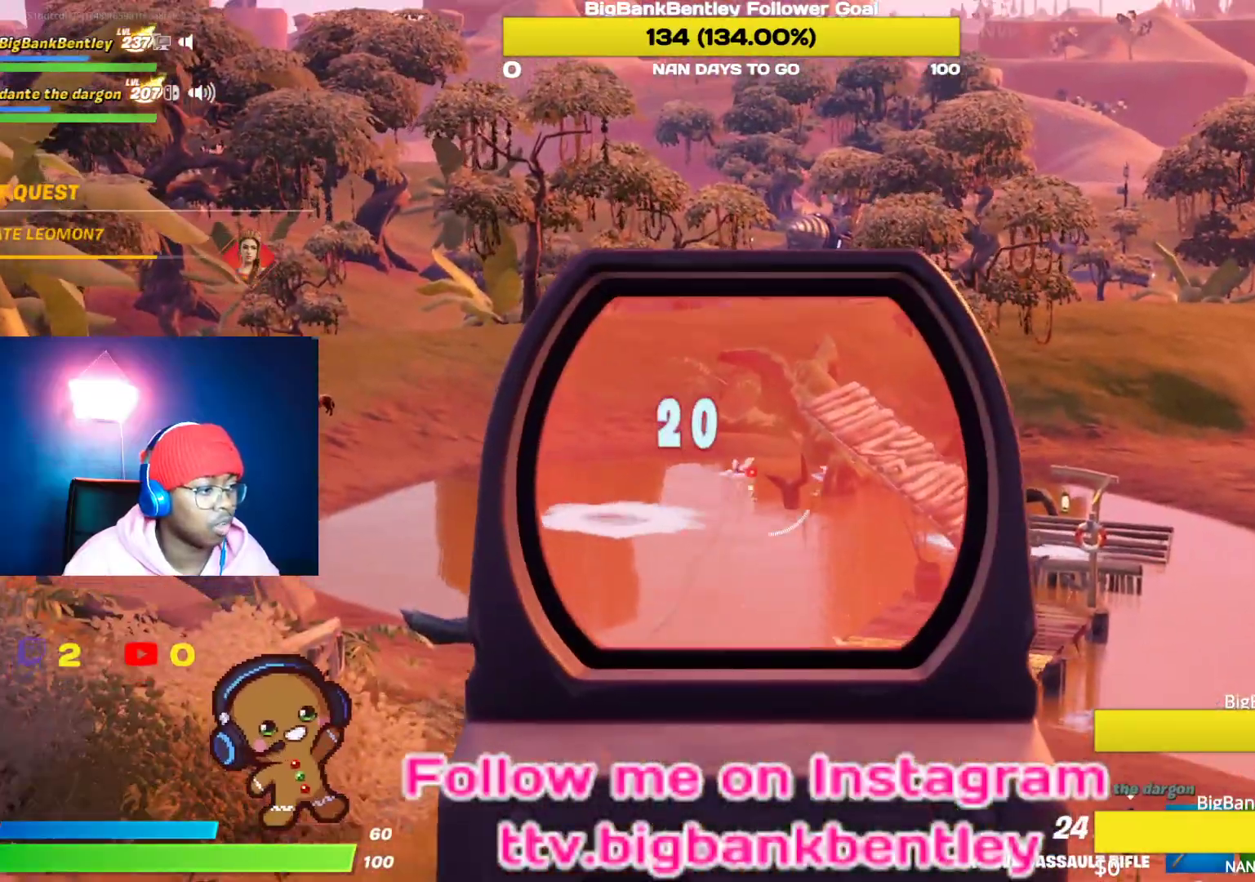
{"buttons": ["L2", "R2"], "left_stick": "down-left", "right_stick": "down-left", "events": [[17, "left_stick", "right"], [83, "right_stick", "down"], [117, "left_stick", "down-right"], [200, "right_stick", "center"], [300, "left_stick", "down-left"], [467, "right_stick", "down-left"]]}
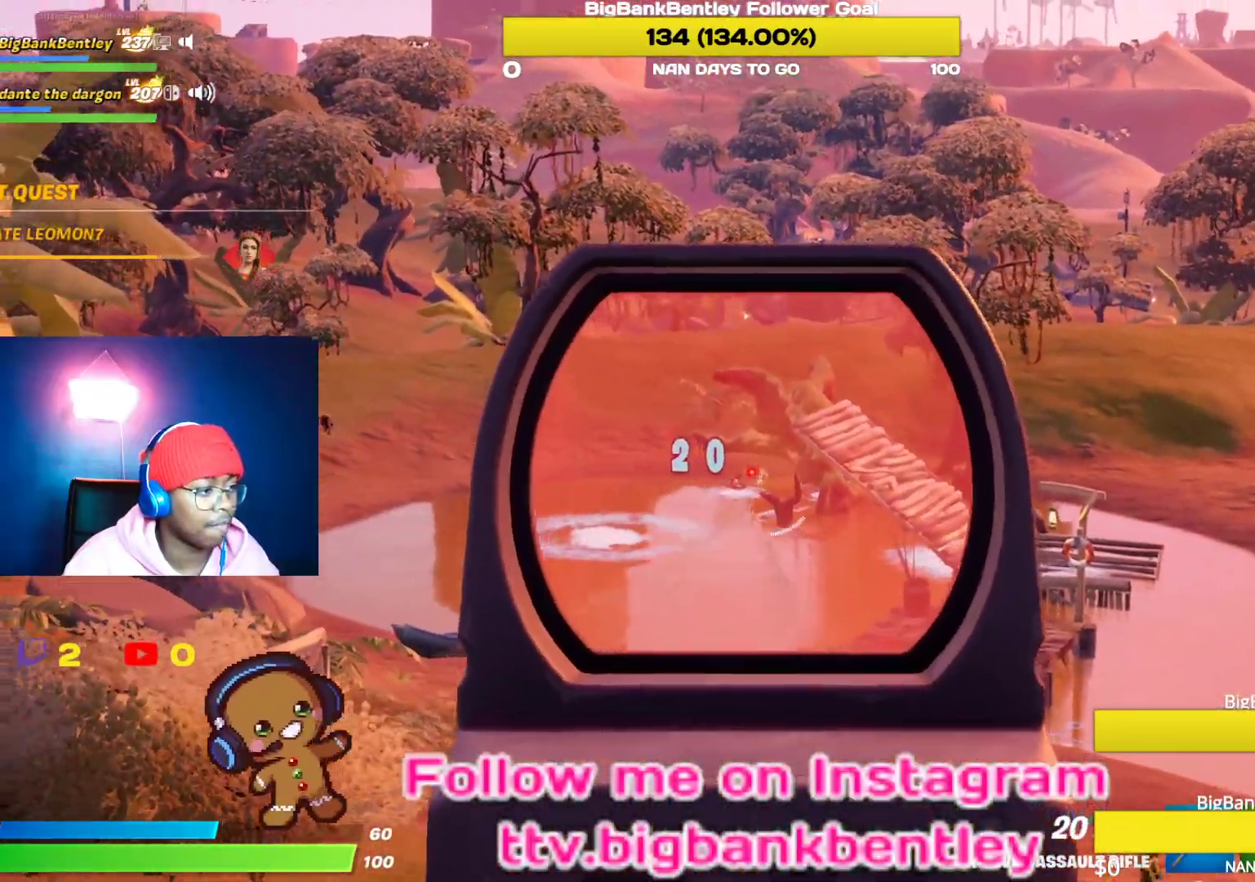
{"buttons": ["L2", "R2"], "left_stick": "center", "right_stick": "center", "events": [[83, "right_stick", "center"], [133, "left_stick", "center"], [233, "left_stick", "up-right"], [317, "right_stick", "down"], [433, "right_stick", "center"], [500, "left_stick", "center"]]}
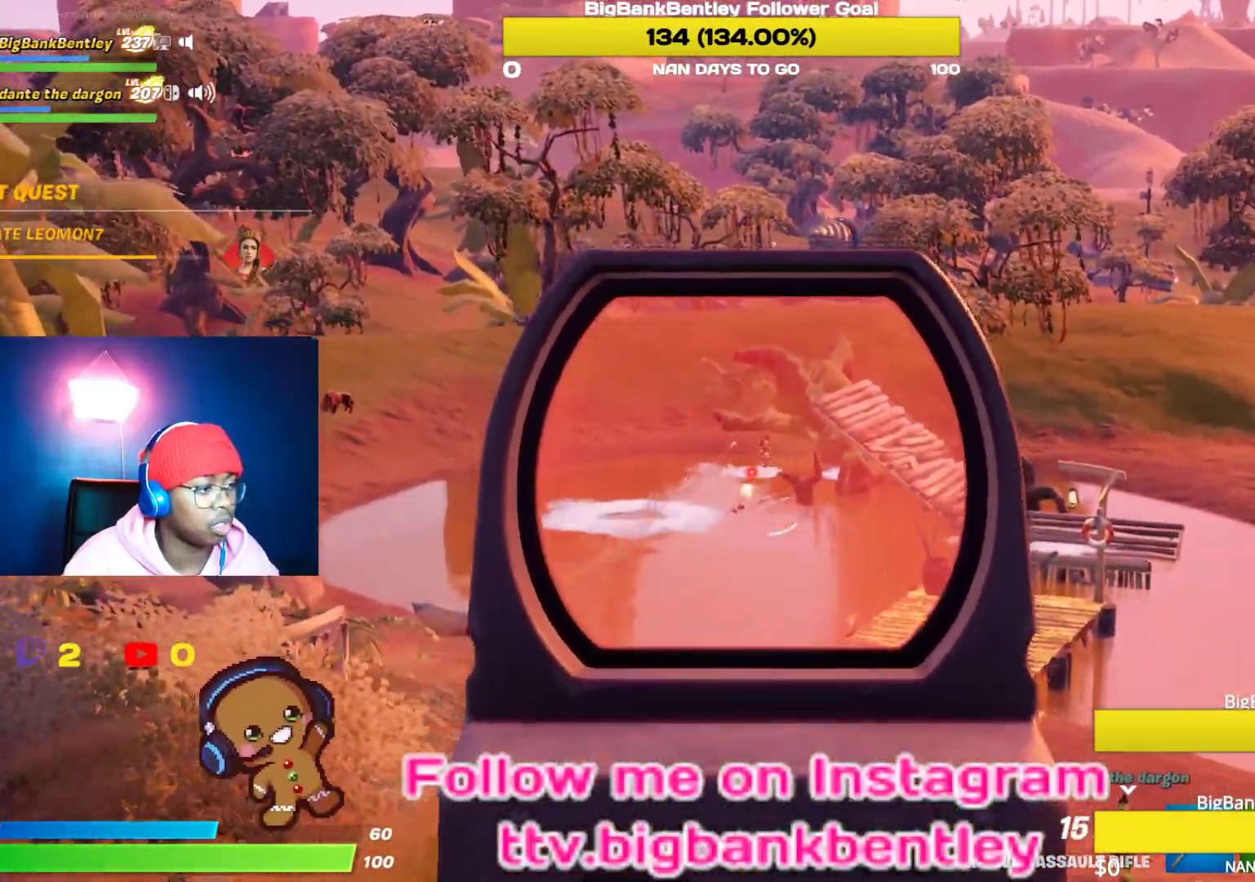
{"buttons": ["L2"], "left_stick": "up-left", "right_stick": "down", "events": [[83, "R2", "up"], [117, "left_stick", "down-left"], [133, "right_stick", "down-left"], [250, "R2", "down"], [250, "left_stick", "center"], [283, "right_stick", "center"], [367, "left_stick", "up"], [433, "left_stick", "up-left"], [450, "right_stick", "down"], [483, "R2", "up"]]}
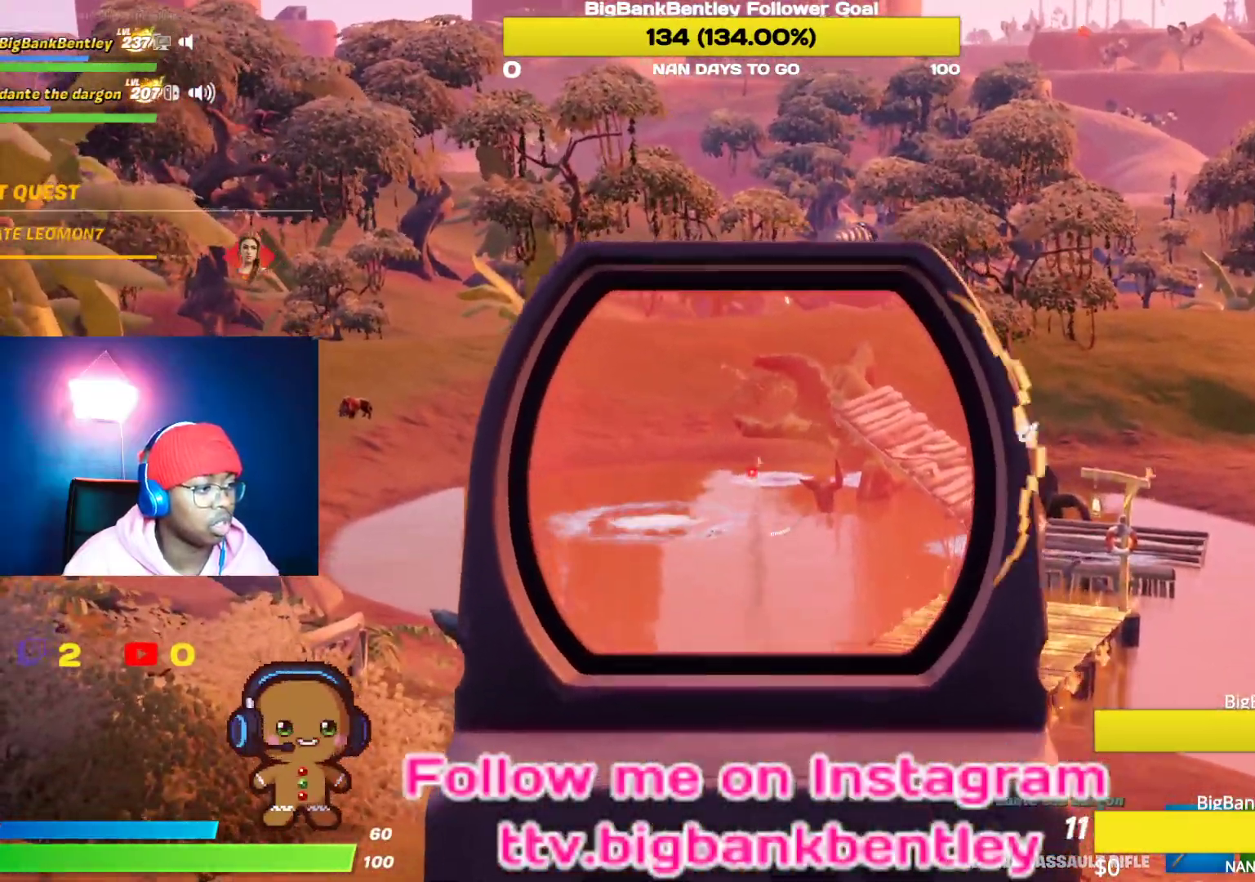
{"buttons": ["L2", "R2"], "left_stick": "down", "right_stick": "center", "events": [[67, "left_stick", "left"], [83, "R2", "down"], [133, "right_stick", "center"], [233, "R2", "up"], [250, "right_stick", "down-left"], [350, "R2", "down"], [367, "right_stick", "center"], [433, "left_stick", "down"]]}
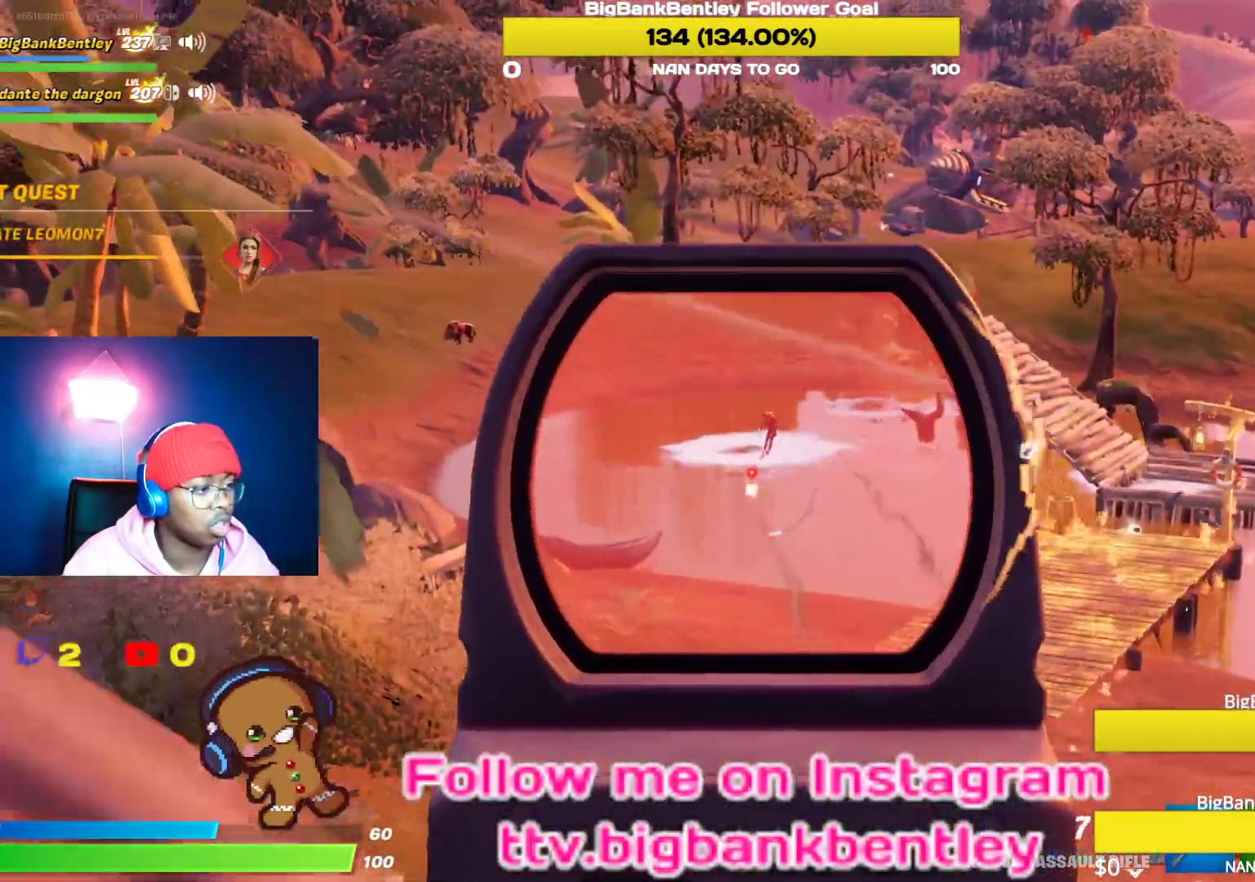
{"buttons": [], "left_stick": "down", "right_stick": "down-right", "events": [[117, "right_stick", "down"], [133, "L2", "up"], [133, "R2", "up"], [133, "R3", "down"], [233, "right_stick", "down-right"], [267, "R3", "up"]]}
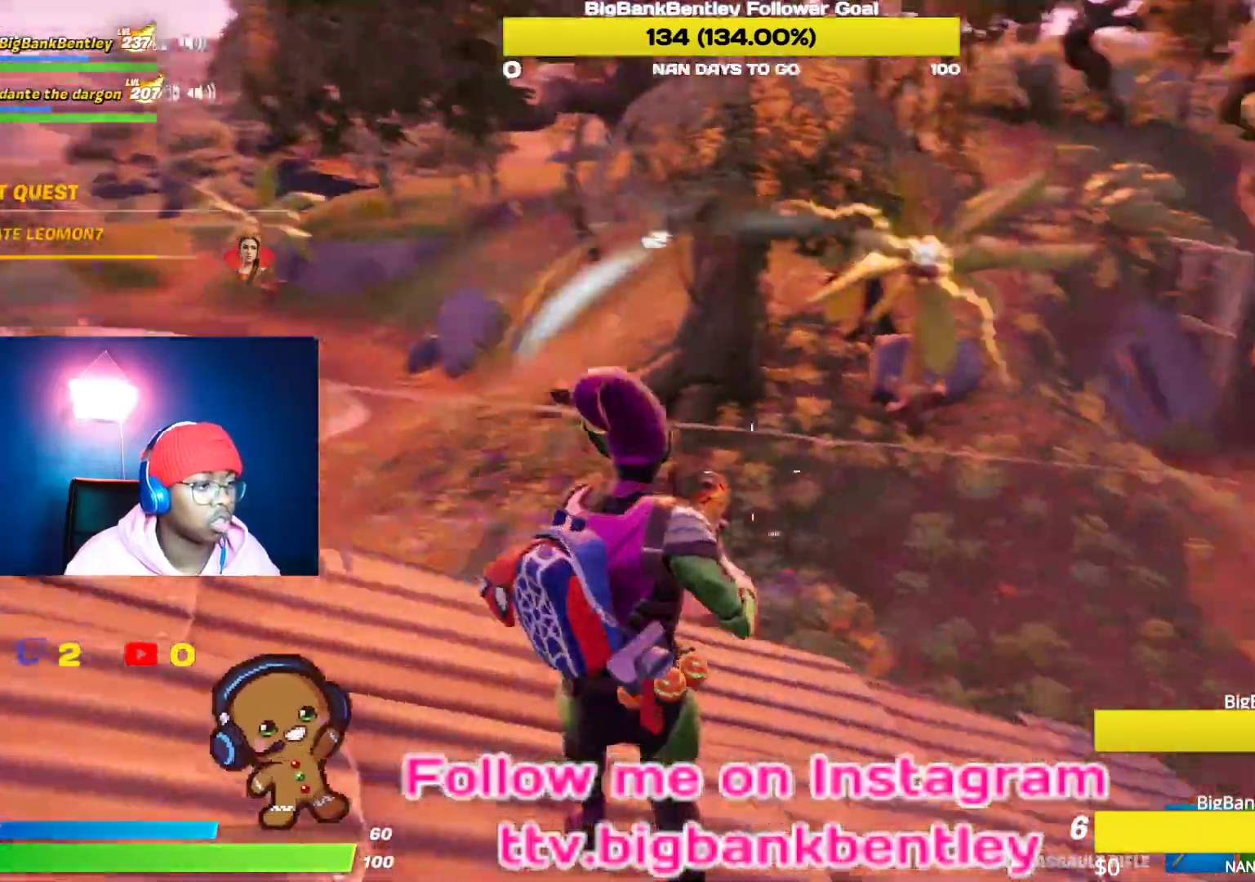
{"buttons": ["R2"], "left_stick": "down-right", "right_stick": "up-right", "events": [[117, "B", "down"], [117, "right_stick", "center"], [167, "left_stick", "down-right"], [217, "B", "up"], [333, "R2", "down"], [400, "right_stick", "up-right"]]}
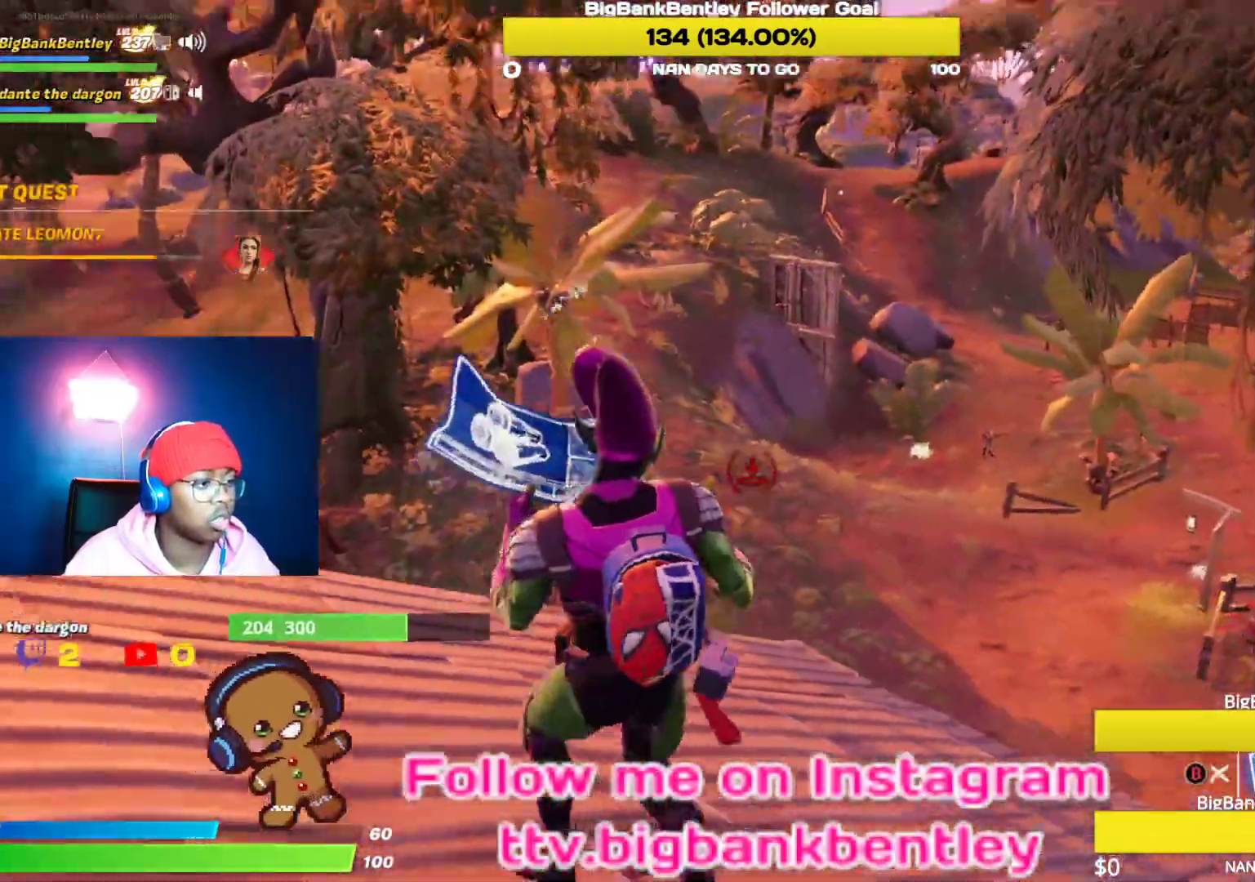
{"buttons": ["B"], "left_stick": "down-right", "right_stick": "center", "events": [[33, "right_stick", "right"], [200, "right_stick", "down"], [267, "right_stick", "left"], [333, "right_stick", "center"], [350, "R2", "up"], [450, "B", "down"]]}
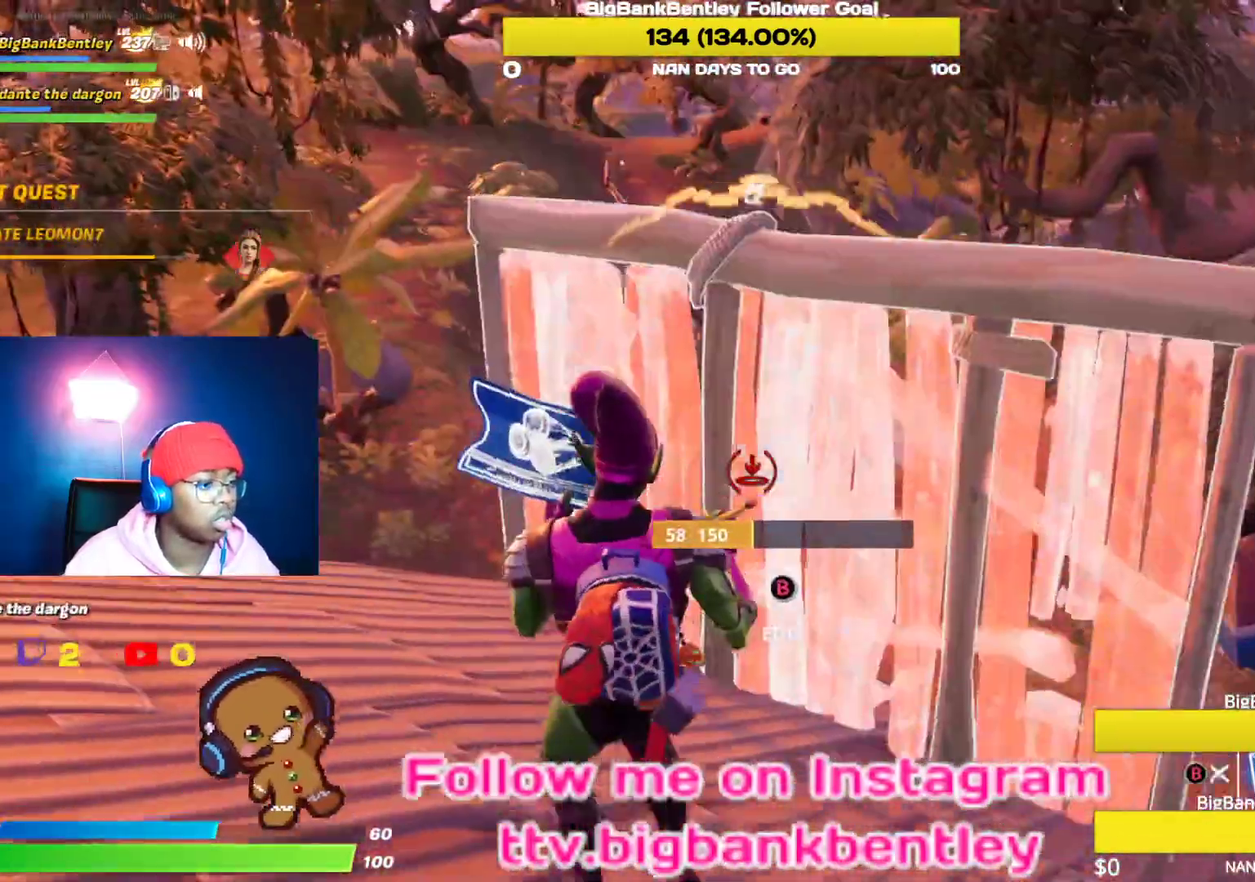
{"buttons": [], "left_stick": "right", "right_stick": "center", "events": [[50, "B", "up"], [83, "left_stick", "right"], [283, "right_stick", "left"], [483, "right_stick", "center"]]}
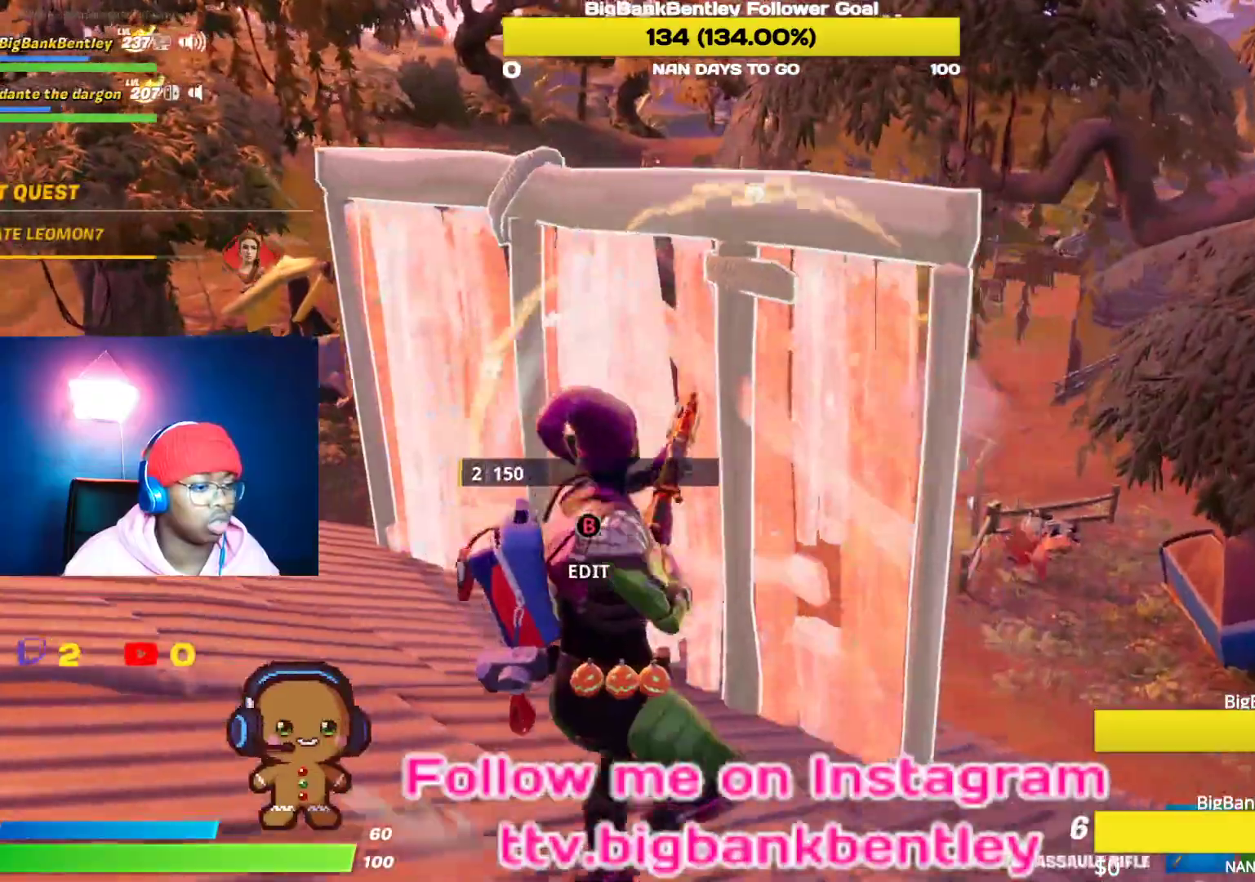
{"buttons": [], "left_stick": "down-right", "right_stick": "center", "events": [[217, "X", "down"], [217, "left_stick", "down-right"], [317, "X", "up"]]}
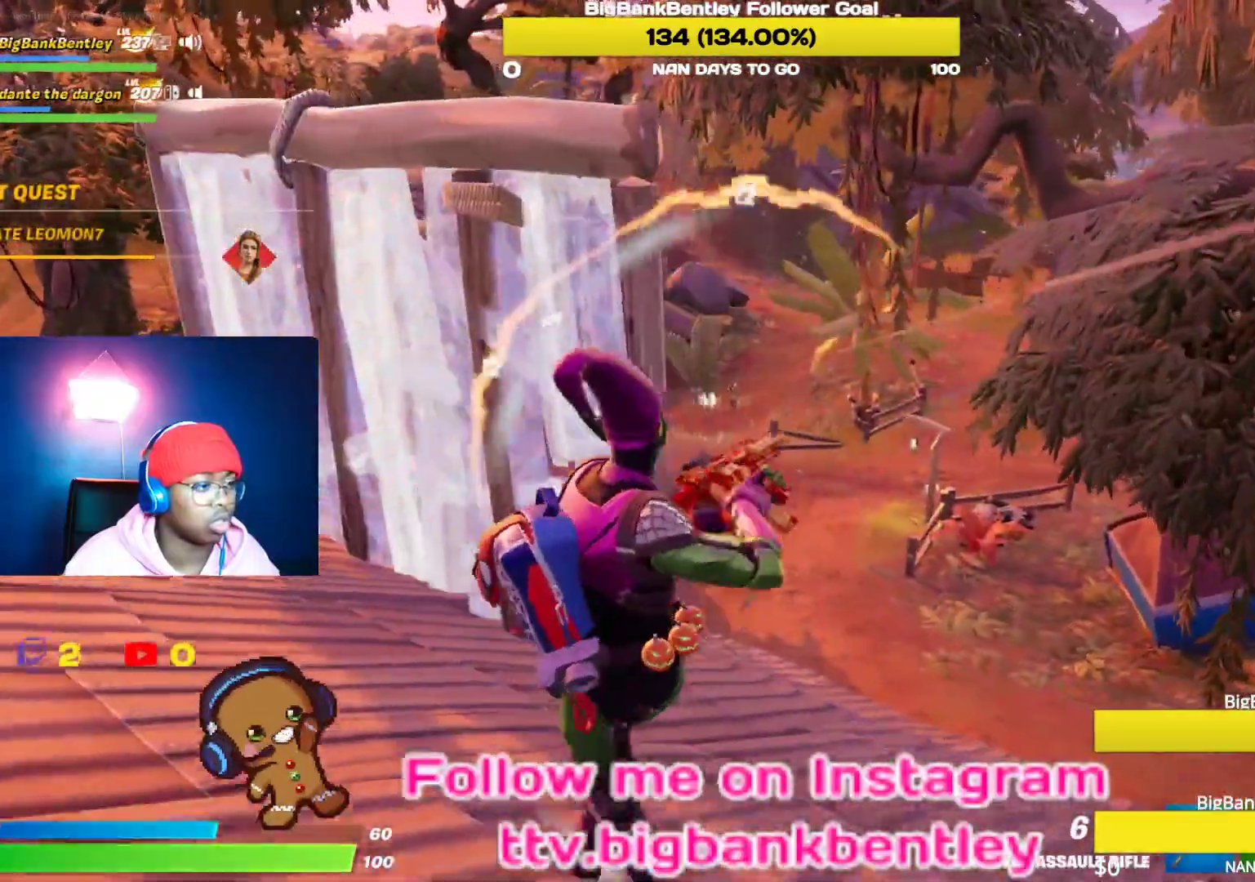
{"buttons": [], "left_stick": "up-left", "right_stick": "left", "events": [[67, "A", "down"], [67, "left_stick", "down-left"], [117, "A", "up"], [233, "right_stick", "down-left"], [317, "right_stick", "left"], [483, "left_stick", "up-left"]]}
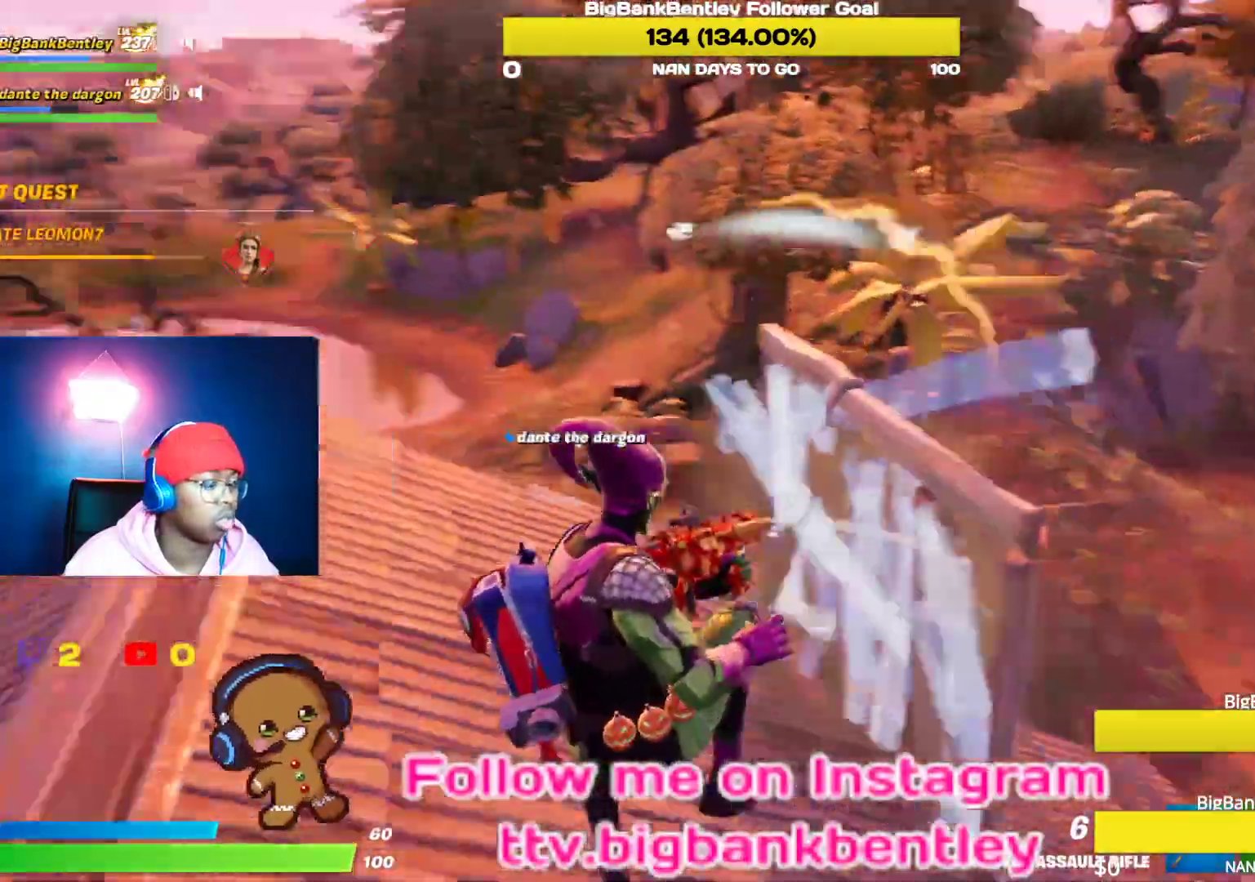
{"buttons": [], "left_stick": "up-left", "right_stick": "center", "events": [[100, "right_stick", "center"], [283, "right_stick", "right"], [483, "right_stick", "center"]]}
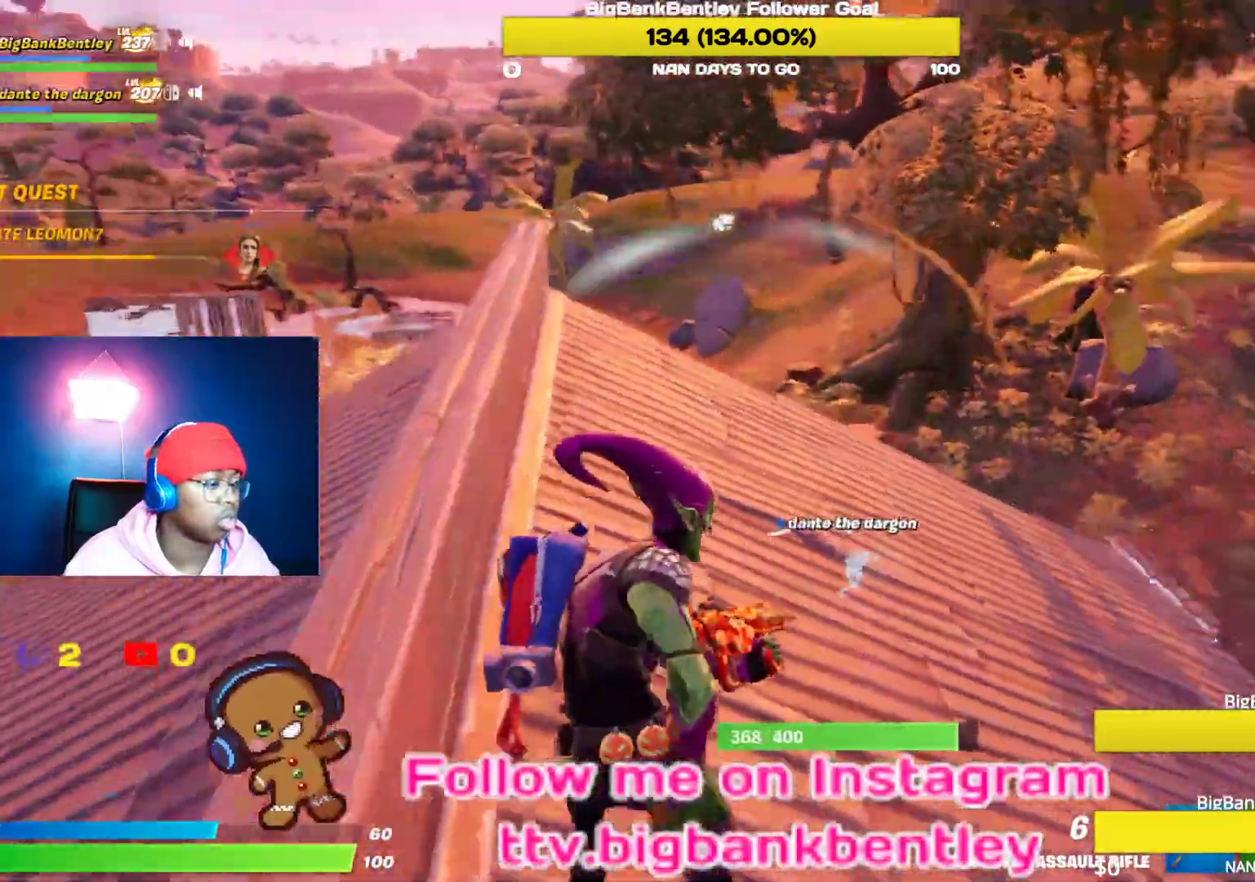
{"buttons": [], "left_stick": "up-left", "right_stick": "left", "events": [[67, "A", "down"], [67, "left_stick", "left"], [150, "A", "up"], [250, "right_stick", "down-left"], [367, "right_stick", "left"], [483, "left_stick", "up-left"]]}
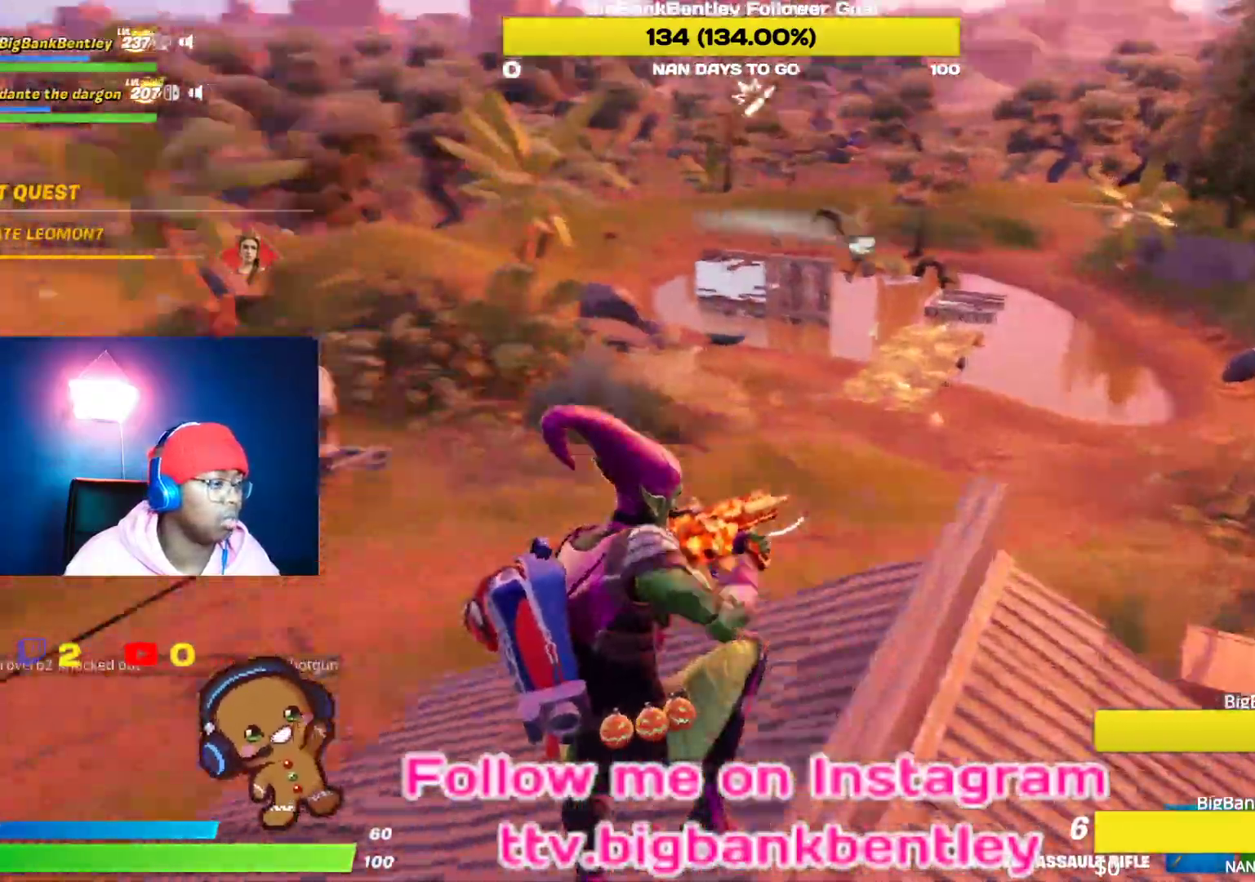
{"buttons": [], "left_stick": "up-right", "right_stick": "left", "events": [[283, "left_stick", "up-right"]]}
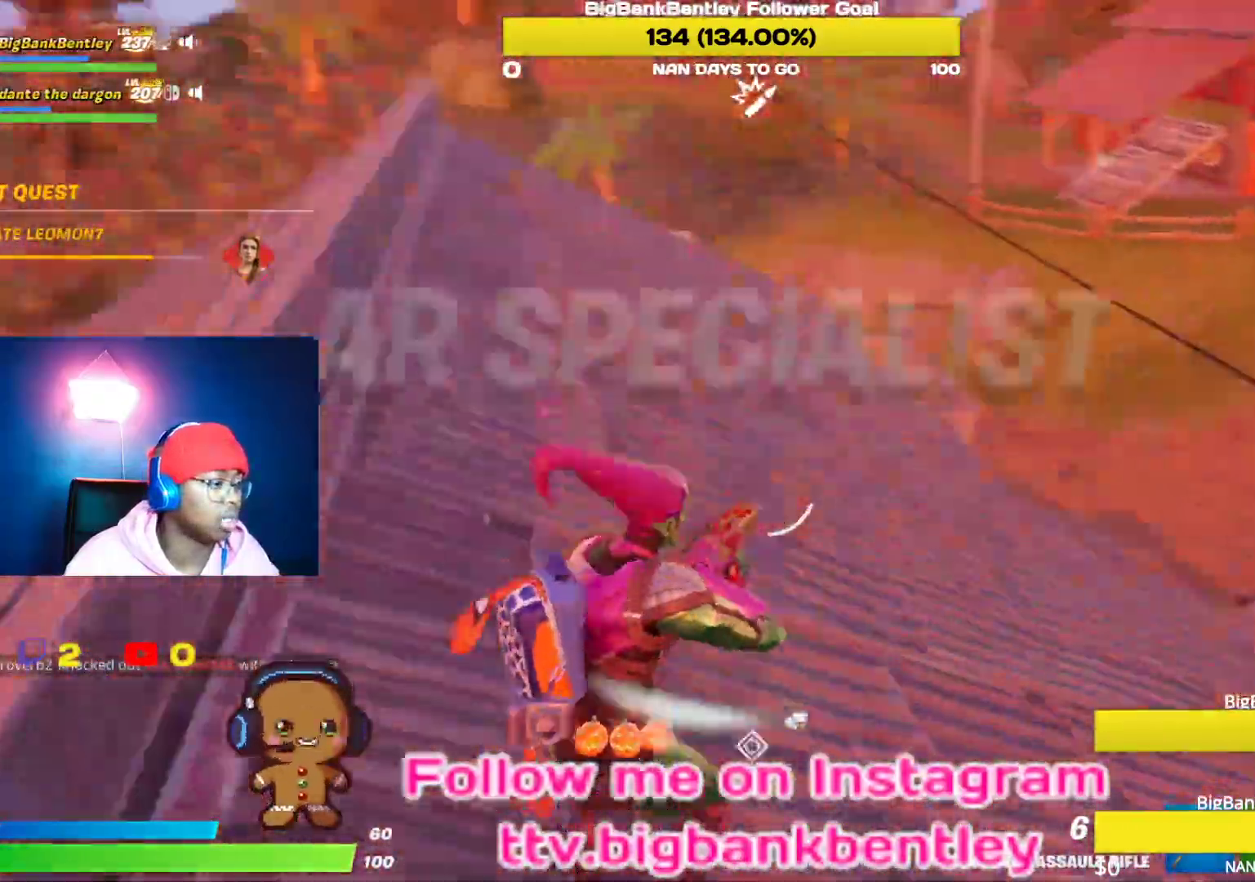
{"buttons": [], "left_stick": "up-right", "right_stick": "center", "events": [[483, "right_stick", "center"]]}
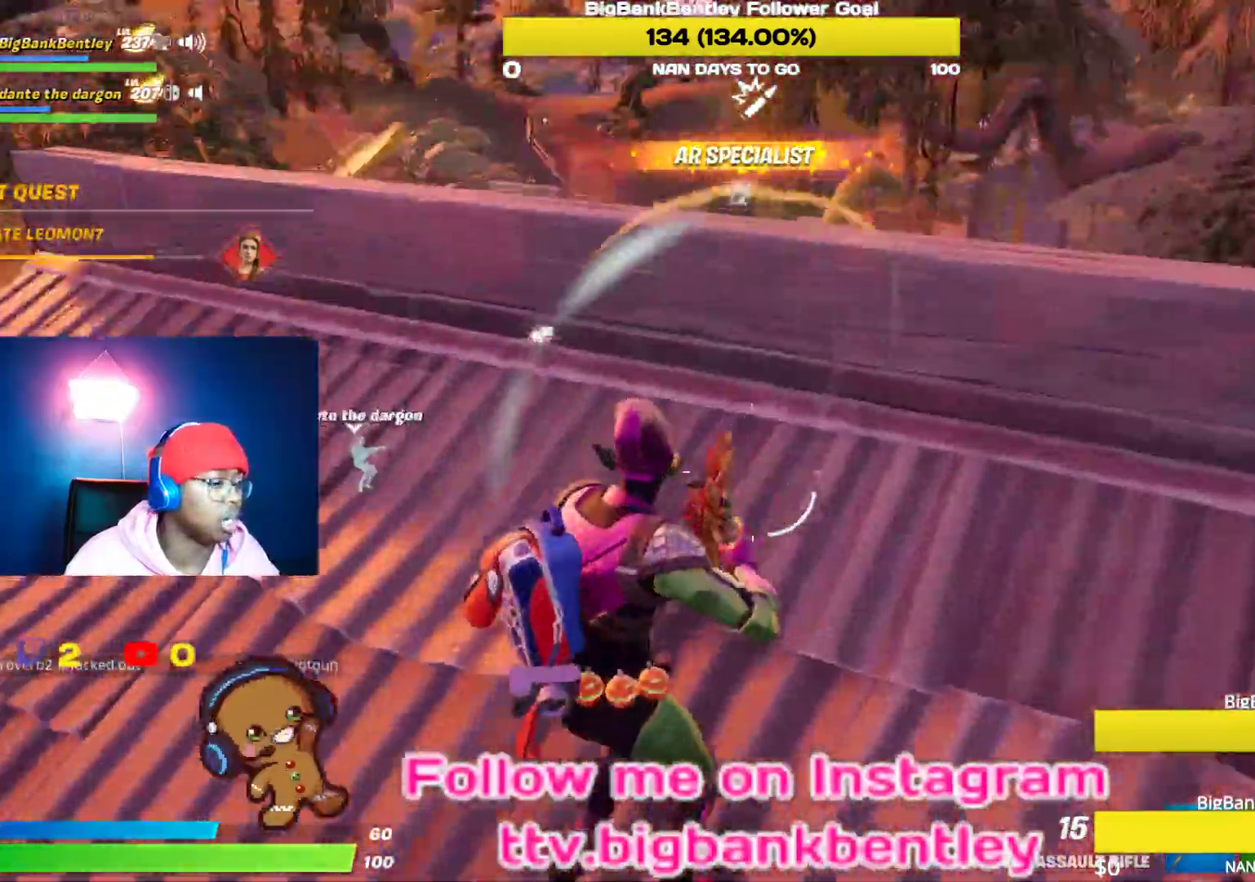
{"buttons": [], "left_stick": "up-right", "right_stick": "center", "events": [[50, "A", "down"], [133, "A", "up"], [250, "right_stick", "left"], [467, "right_stick", "center"]]}
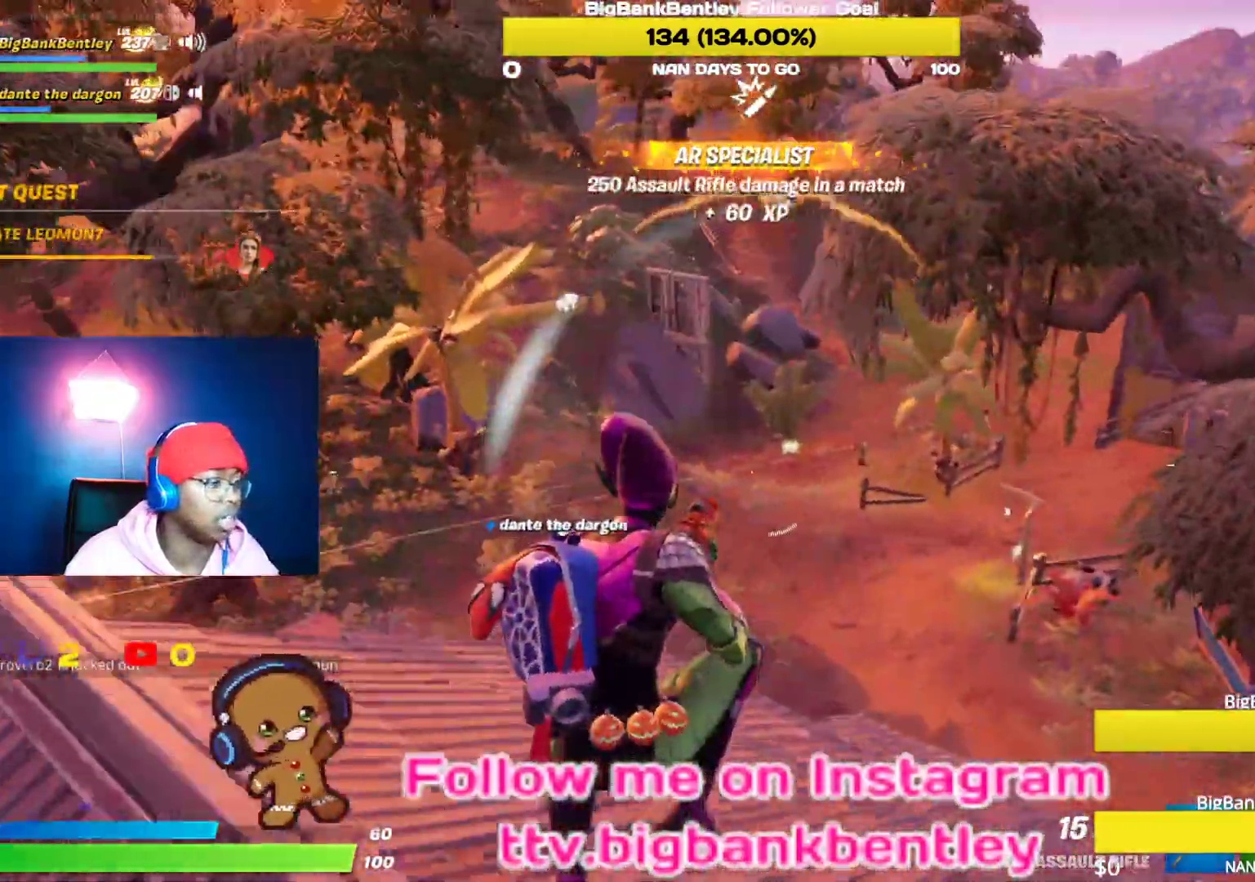
{"buttons": ["L2"], "left_stick": "up-left", "right_stick": "center", "events": [[33, "right_stick", "right"], [183, "right_stick", "center"], [233, "left_stick", "up-left"], [333, "right_stick", "up-left"], [400, "L2", "down"], [467, "right_stick", "center"]]}
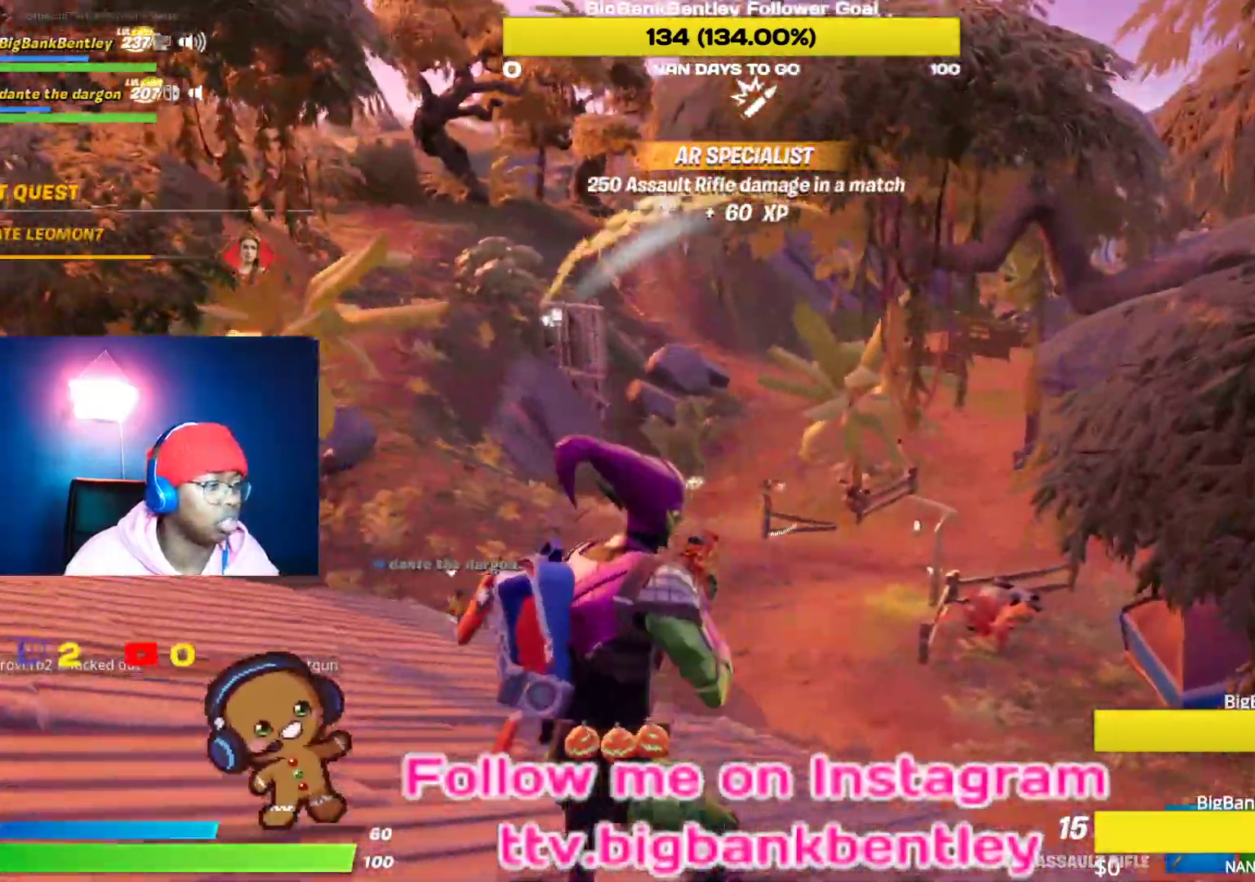
{"buttons": ["L2"], "left_stick": "up-left", "right_stick": "left", "events": [[150, "left_stick", "up"], [233, "right_stick", "down-right"], [367, "right_stick", "center"], [400, "left_stick", "up-left"], [483, "right_stick", "left"]]}
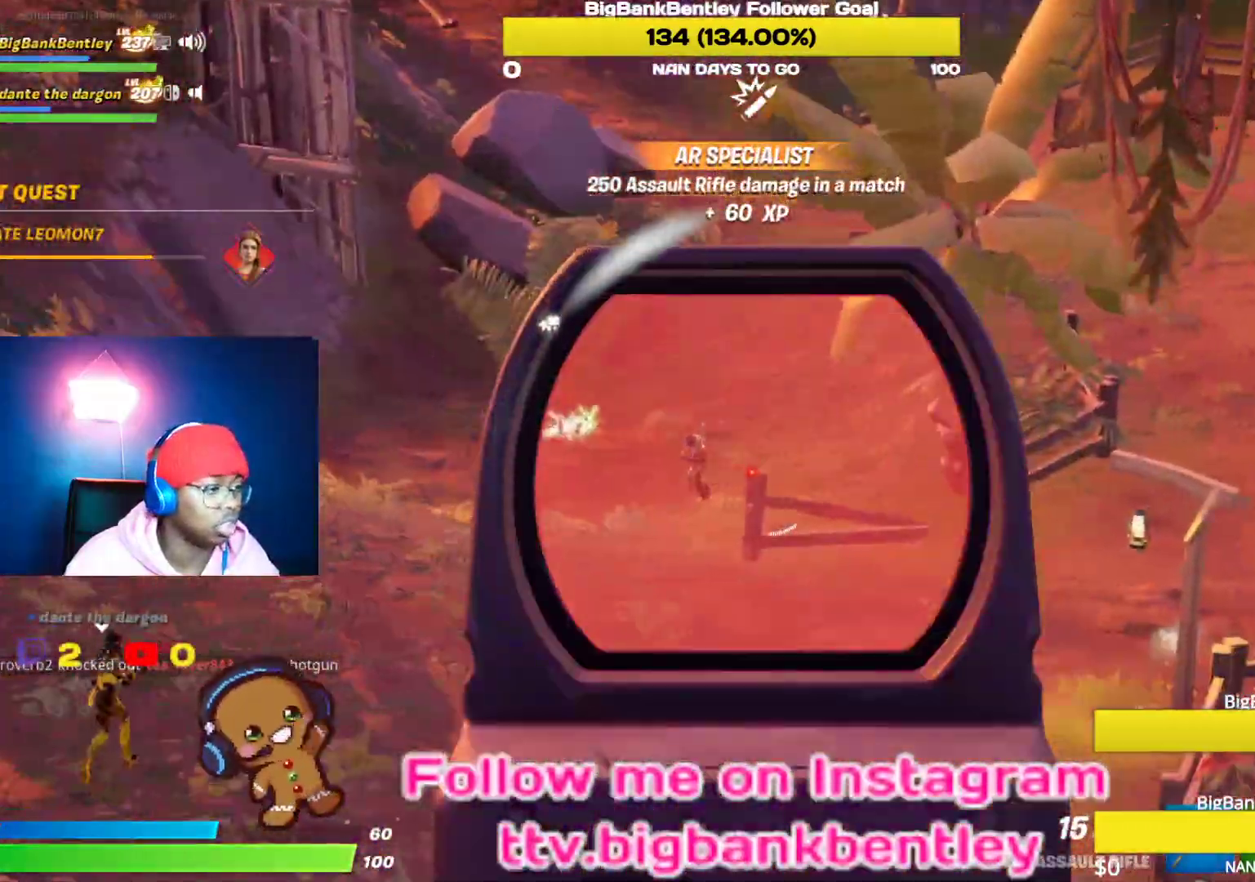
{"buttons": ["L2", "R2"], "left_stick": "up", "right_stick": "down", "events": [[100, "R2", "down"], [117, "right_stick", "center"], [133, "left_stick", "up"], [383, "right_stick", "down"]]}
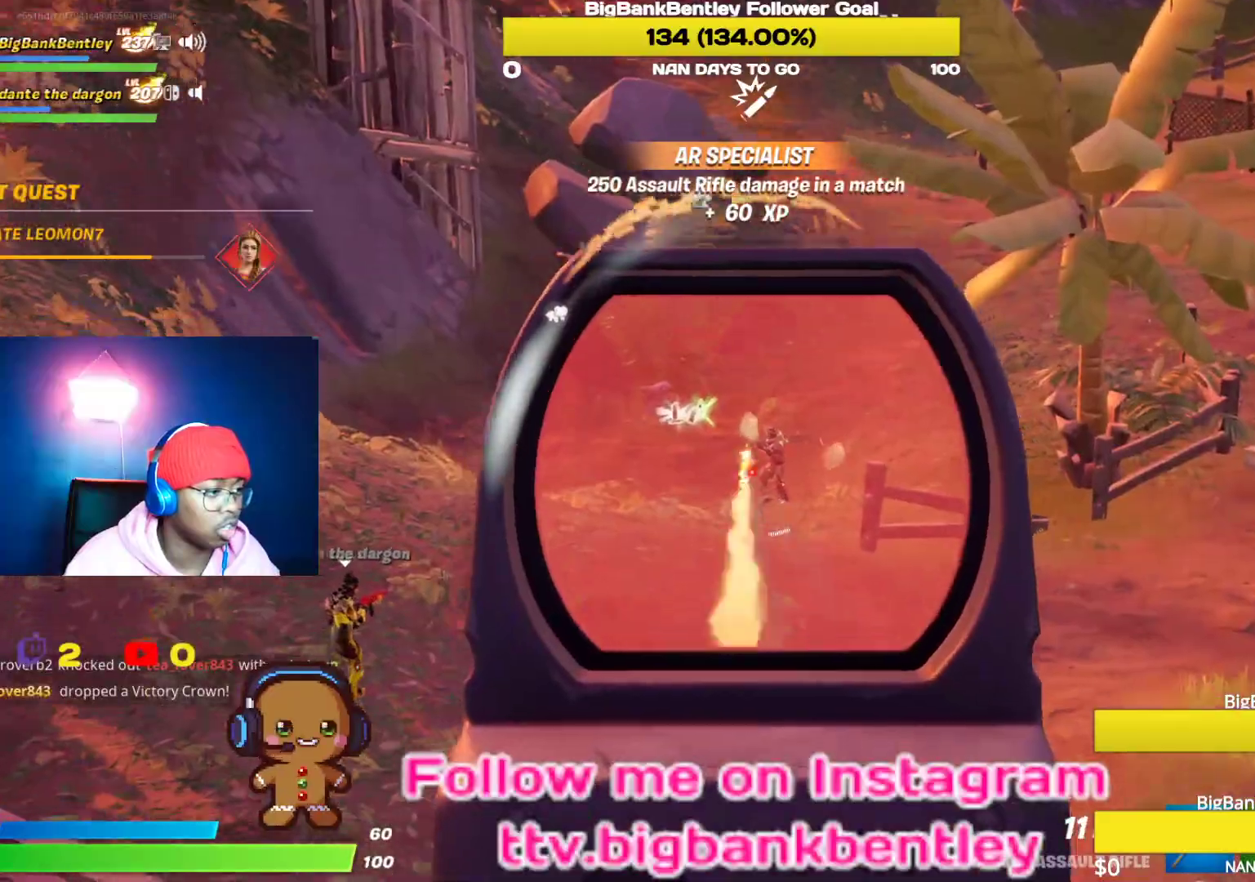
{"buttons": ["L2", "R2"], "left_stick": "up-left", "right_stick": "center", "events": [[50, "right_stick", "center"], [67, "R2", "up"], [200, "R2", "down"], [267, "left_stick", "up-left"], [317, "right_stick", "down-left"], [483, "right_stick", "center"]]}
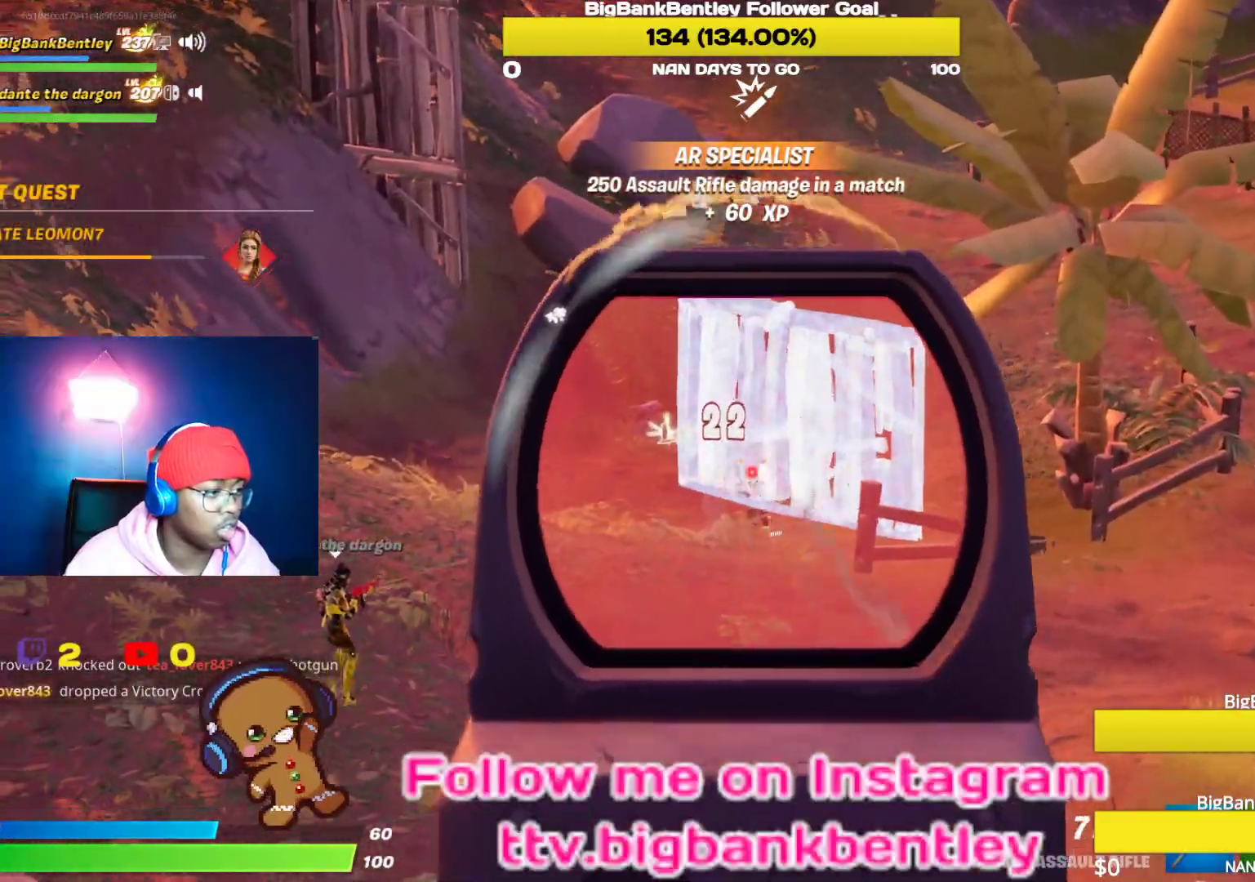
{"buttons": ["L2", "R2"], "left_stick": "left", "right_stick": "center", "events": [[133, "right_stick", "down-right"], [200, "left_stick", "up-right"], [333, "right_stick", "center"], [400, "left_stick", "up-left"], [467, "left_stick", "left"]]}
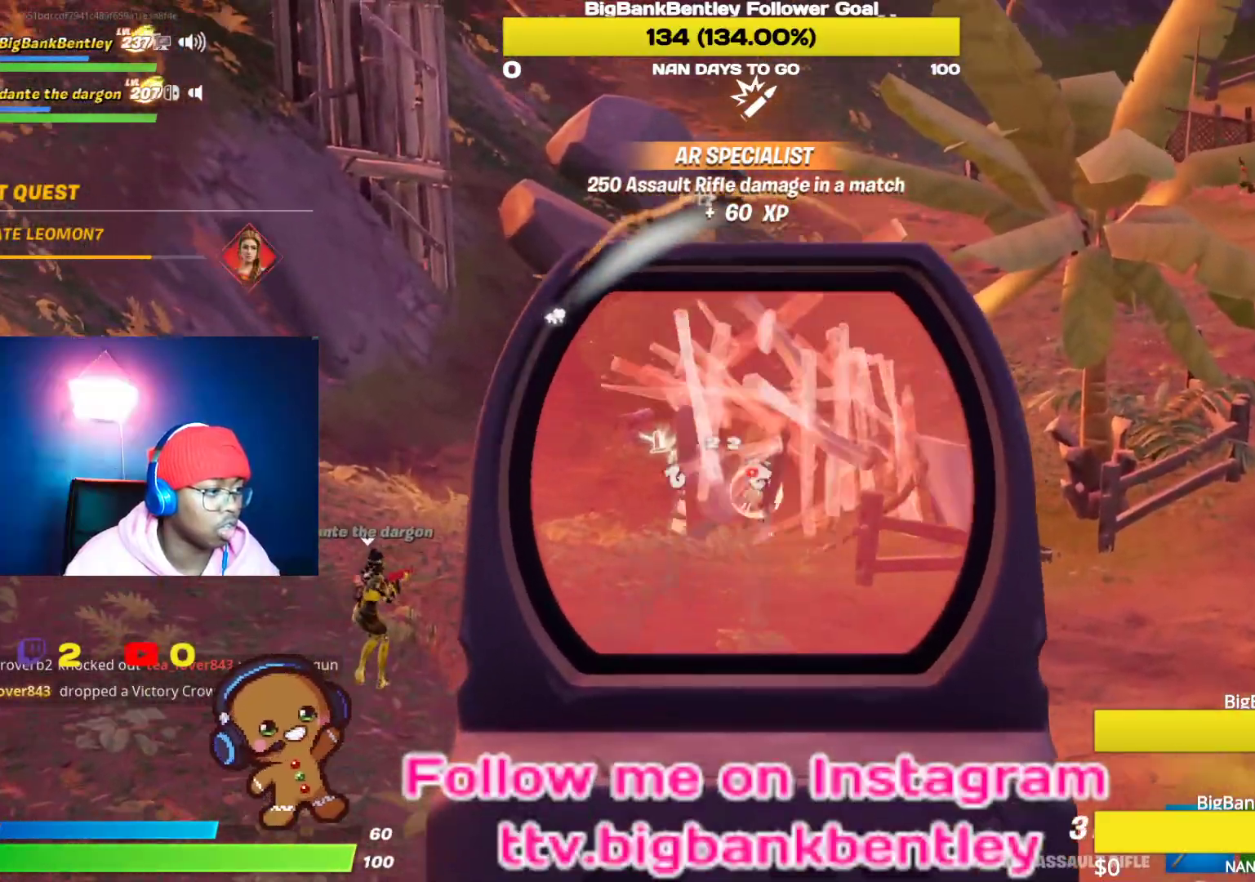
{"buttons": ["L2", "R2"], "left_stick": "down-right", "right_stick": "center", "events": [[150, "left_stick", "down"], [183, "right_stick", "down"], [200, "left_stick", "down-right"], [233, "right_stick", "down-right"], [417, "right_stick", "center"]]}
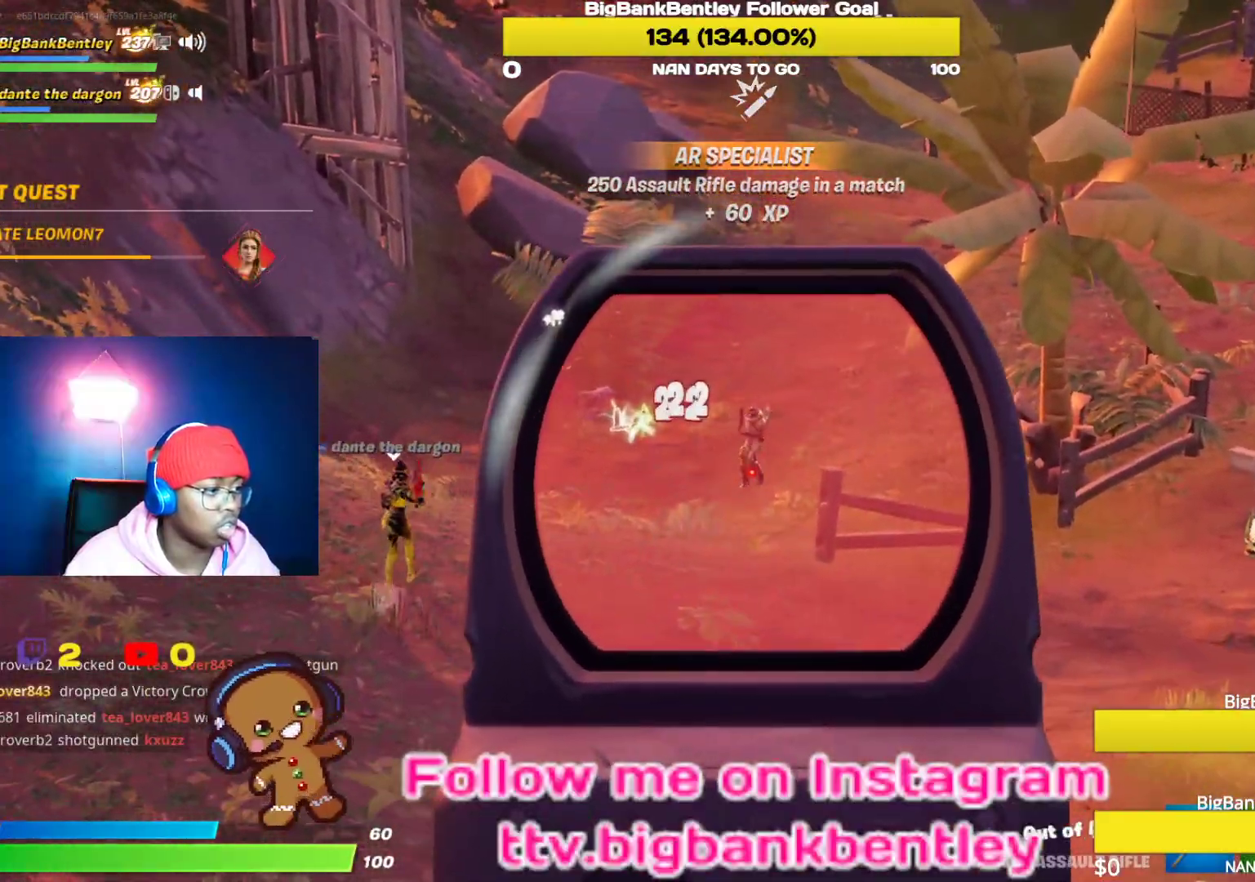
{"buttons": ["L1"], "left_stick": "up-right", "right_stick": "center", "events": [[33, "R2", "up"], [100, "left_stick", "center"], [117, "L2", "up"], [183, "left_stick", "up"], [283, "right_stick", "up"], [317, "L1", "down"], [383, "right_stick", "center"], [450, "L1", "up"], [500, "L1", "down"], [500, "left_stick", "up-right"]]}